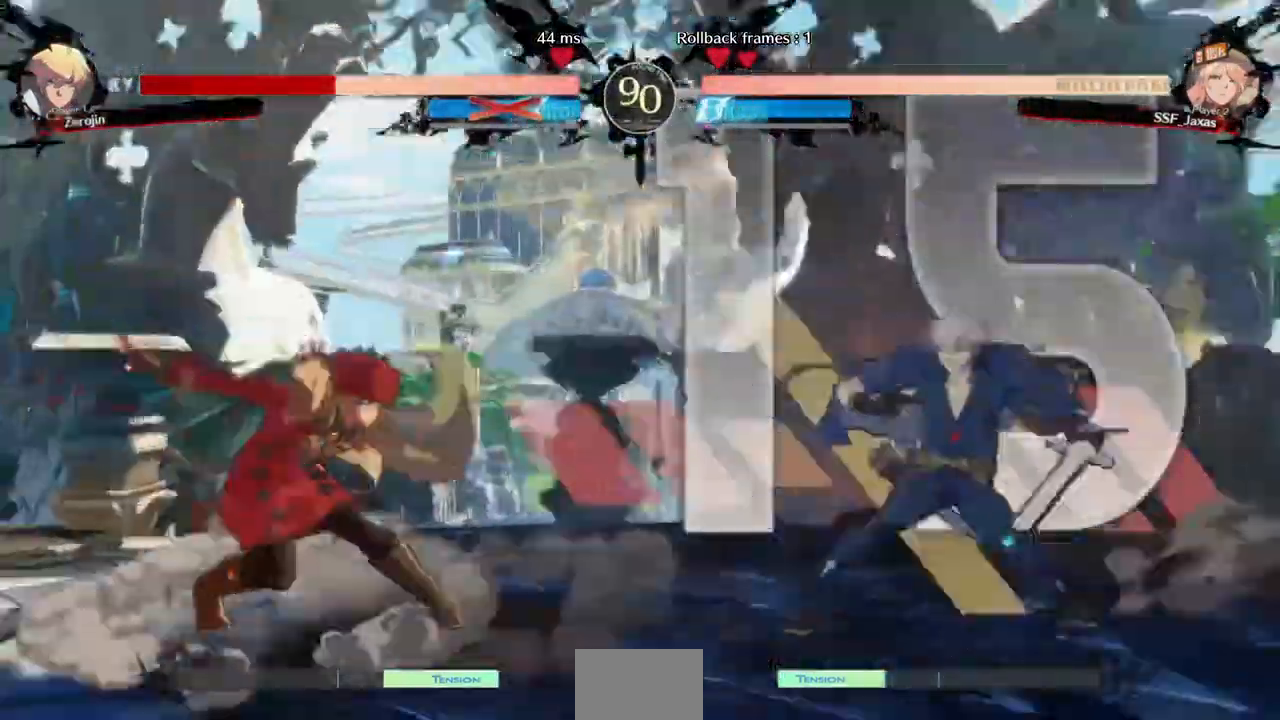
Gameplay with a controller (arcade stick); each line is a JSON object with the inputs held at the frame after it. "events" lists button and stick changes between this image and that frame as [ms after this image, input, new state], when the widget could be followed in between. Not read: L3 R3 SELECT START.
{"buttons": ["DPAD_LEFT"], "events": [[480, "DPAD_LEFT", "down"]]}
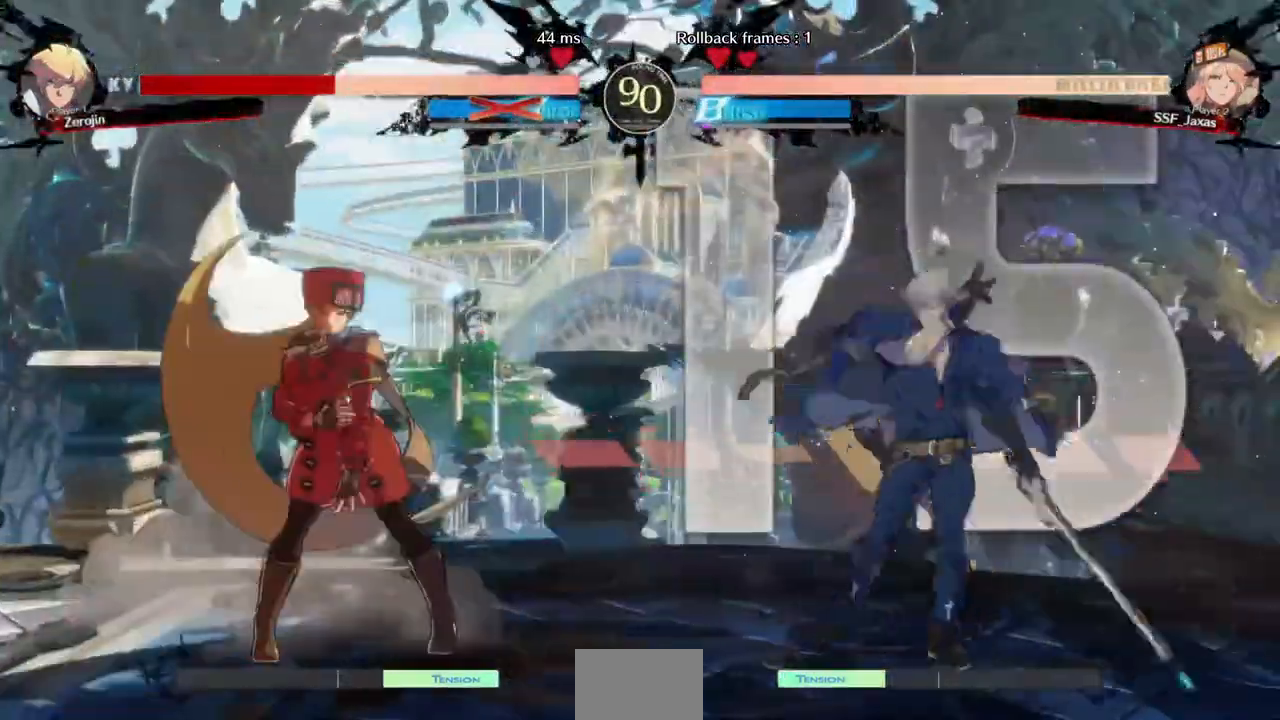
{"buttons": ["DPAD_RIGHT"], "events": [[520, "DPAD_LEFT", "up"], [520, "DPAD_RIGHT", "down"]]}
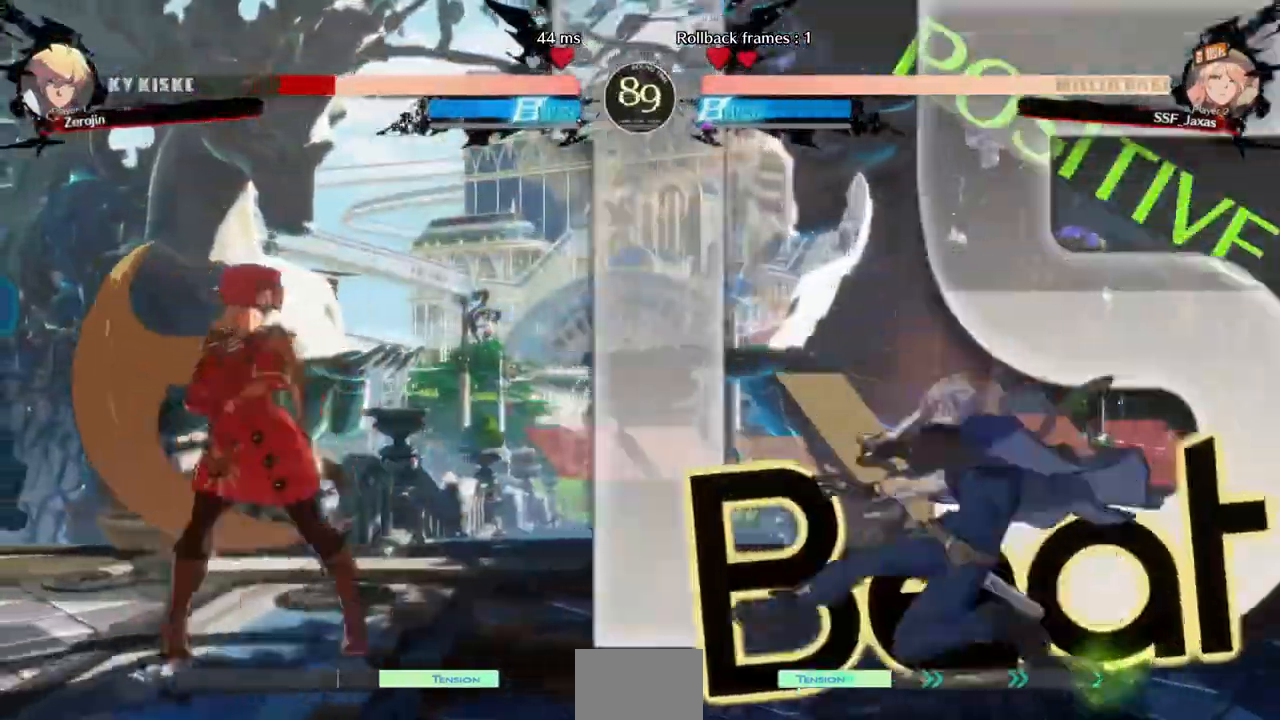
{"buttons": ["DPAD_LEFT"], "events": [[240, "DPAD_UP", "down"], [280, "DPAD_LEFT", "down"], [280, "DPAD_RIGHT", "up"], [320, "DPAD_UP", "up"]]}
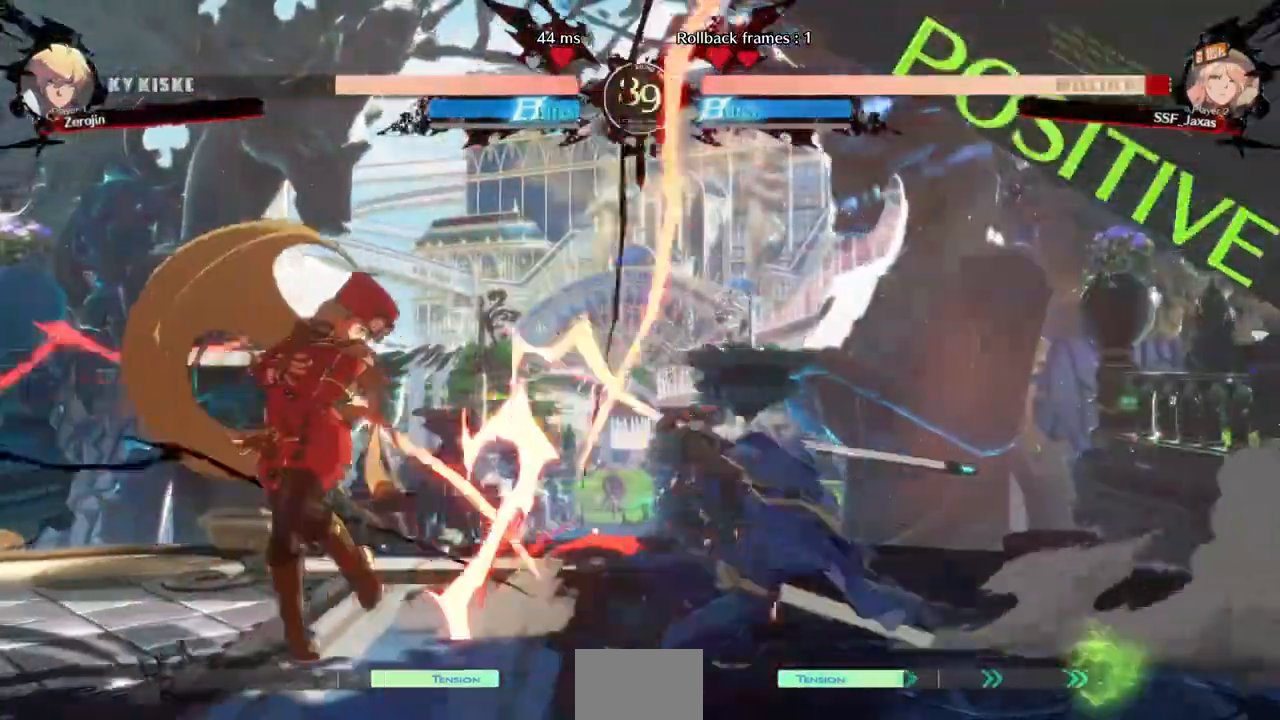
{"buttons": ["DPAD_DOWN", "DPAD_LEFT"], "events": [[40, "DPAD_DOWN", "down"]]}
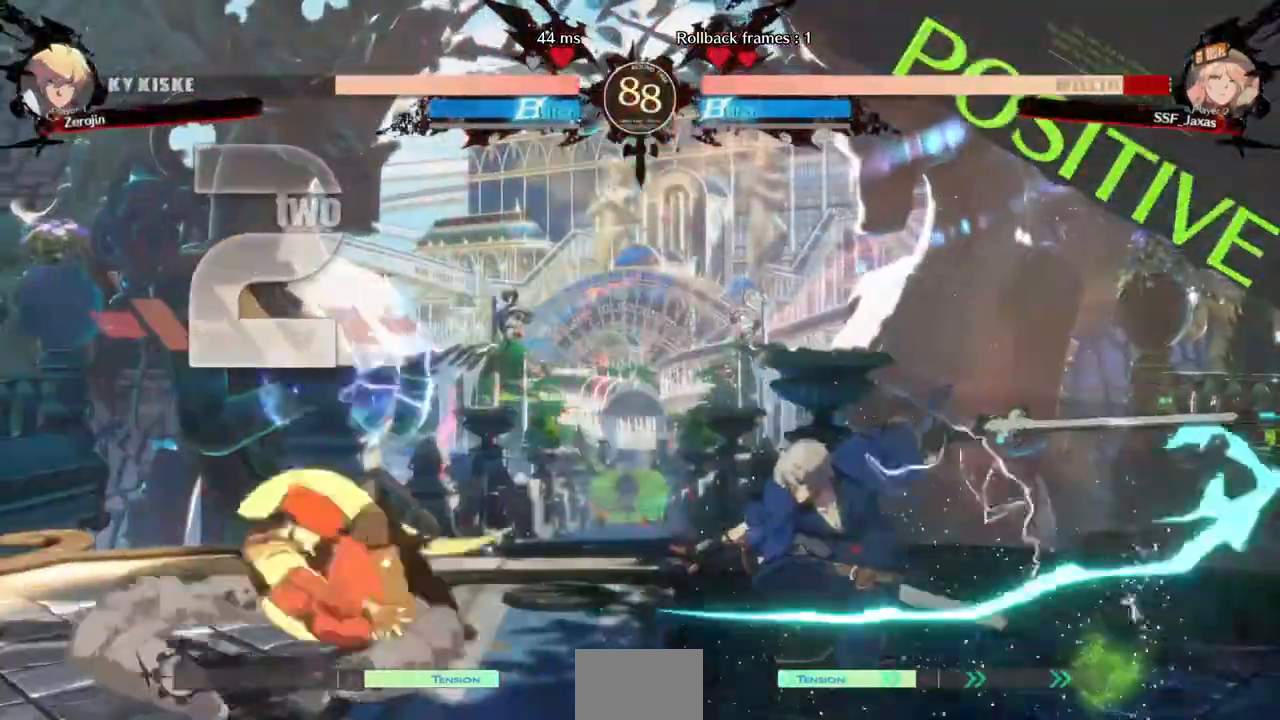
{"buttons": [], "events": [[40, "DPAD_DOWN", "up"], [120, "SQUARE", "down"], [160, "SQUARE", "up"], [440, "DPAD_LEFT", "up"]]}